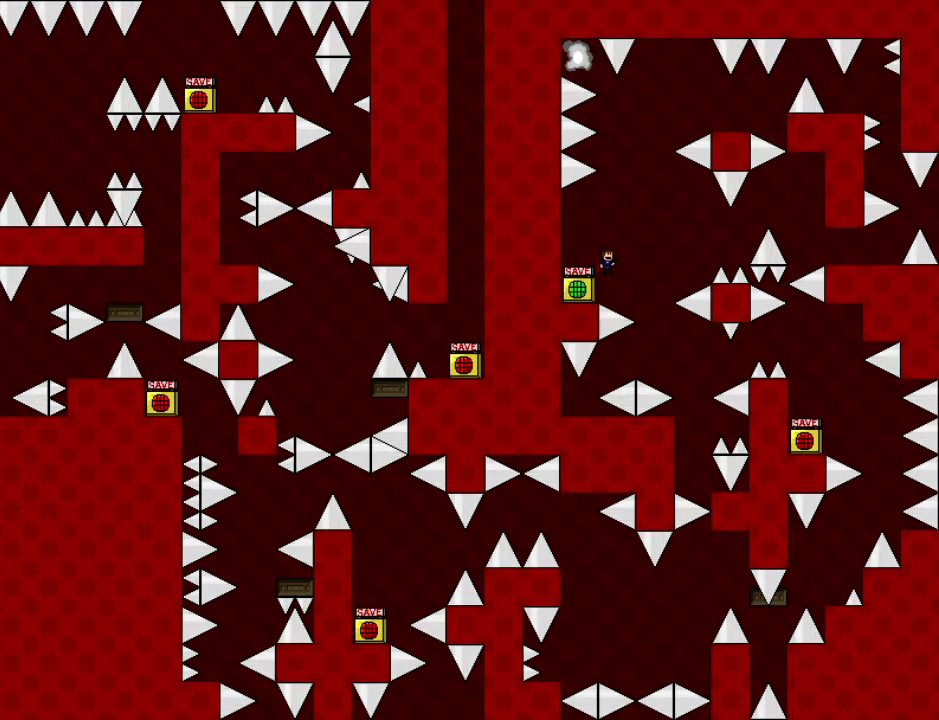
Gameplay with keyboard; each line is a JSON object with the keys held at the frame after it. "events" lists presses ("down") and releases ("up") of "down", "left", "r", "right", "shift_l", "shift_r", "up" and "z" between this image and that frame as [ms after this image, input, new state], when the widget could be followed in between. No other keys are recorded. Mouse input is not recorded.
{"keys": ["right", "shift_l"], "events": []}
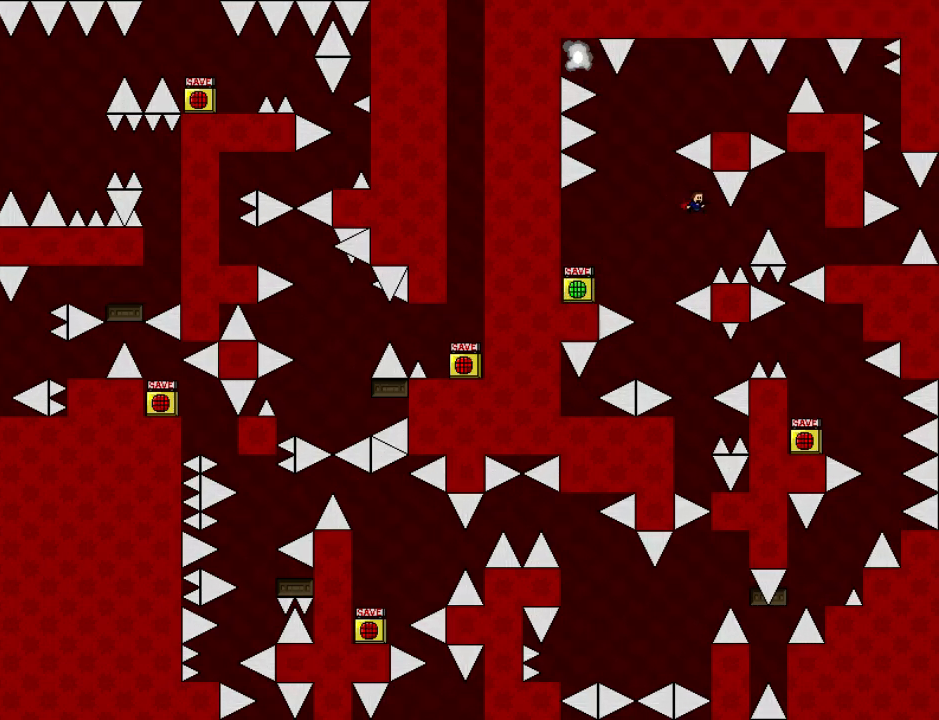
{"keys": ["right"], "events": [[60, "shift_l", "up"], [180, "shift_l", "down"], [460, "shift_l", "up"]]}
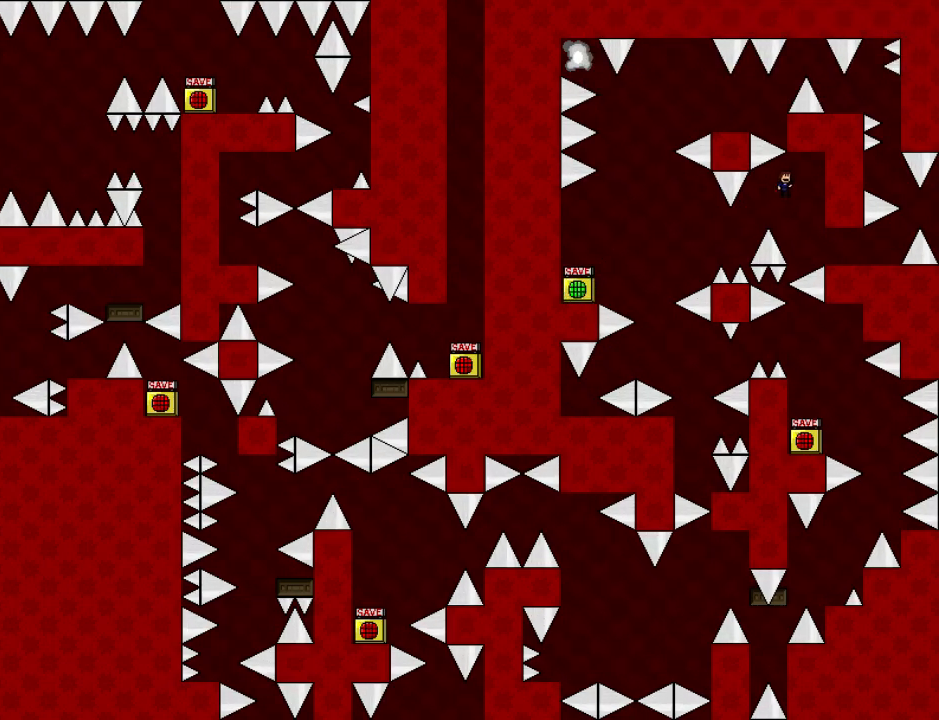
{"keys": ["right"], "events": []}
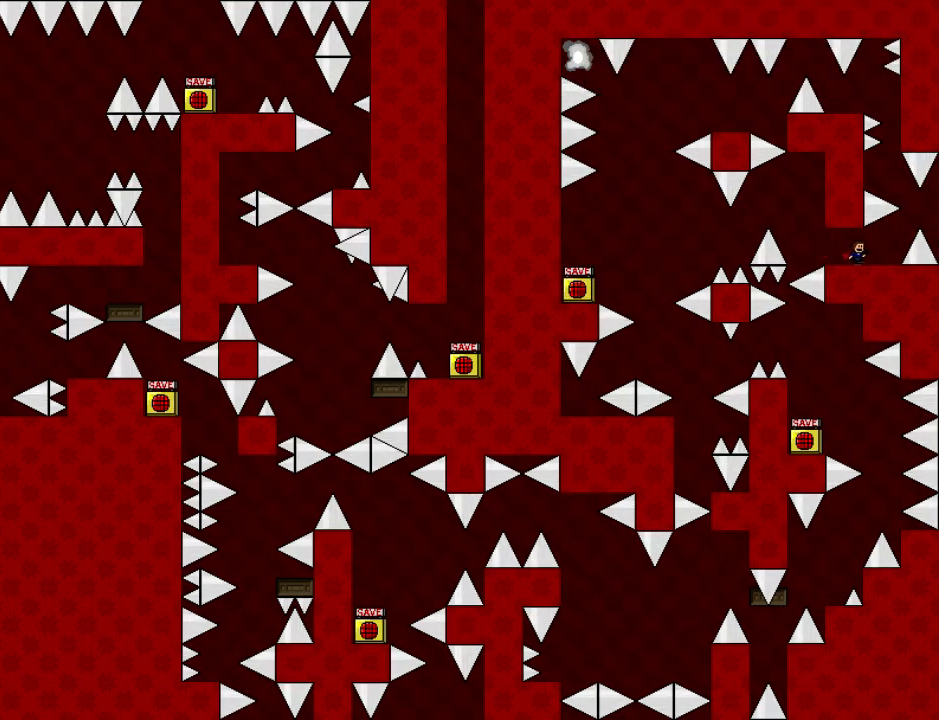
{"keys": [], "events": [[160, "right", "up"], [480, "right", "down"], [500, "right", "up"]]}
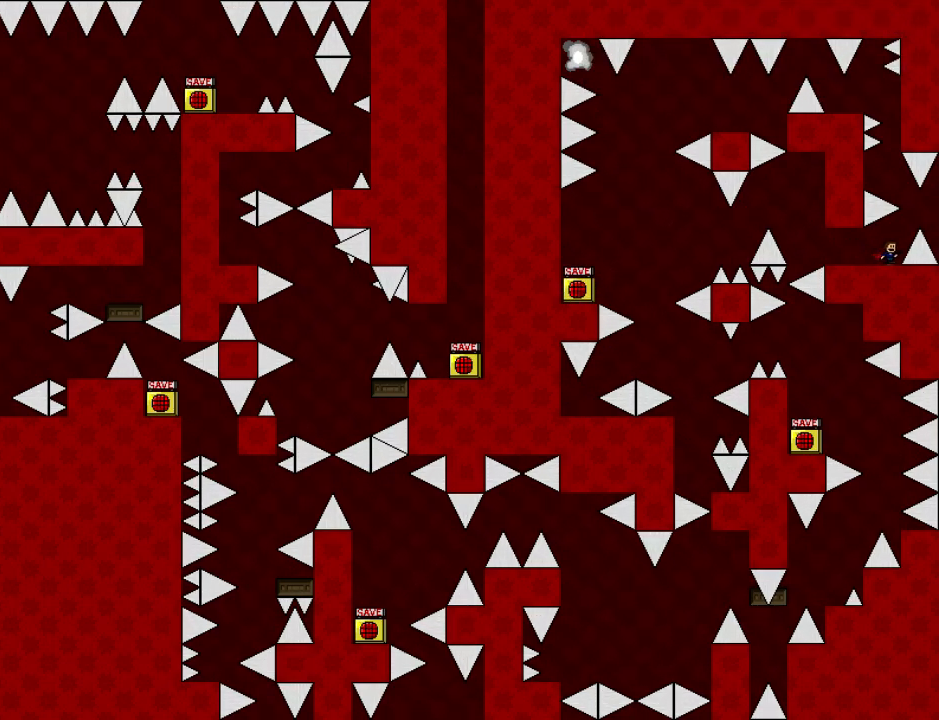
{"keys": ["shift_l"], "events": [[220, "right", "down"], [240, "right", "up"], [420, "right", "down"], [420, "shift_l", "down"], [500, "right", "up"]]}
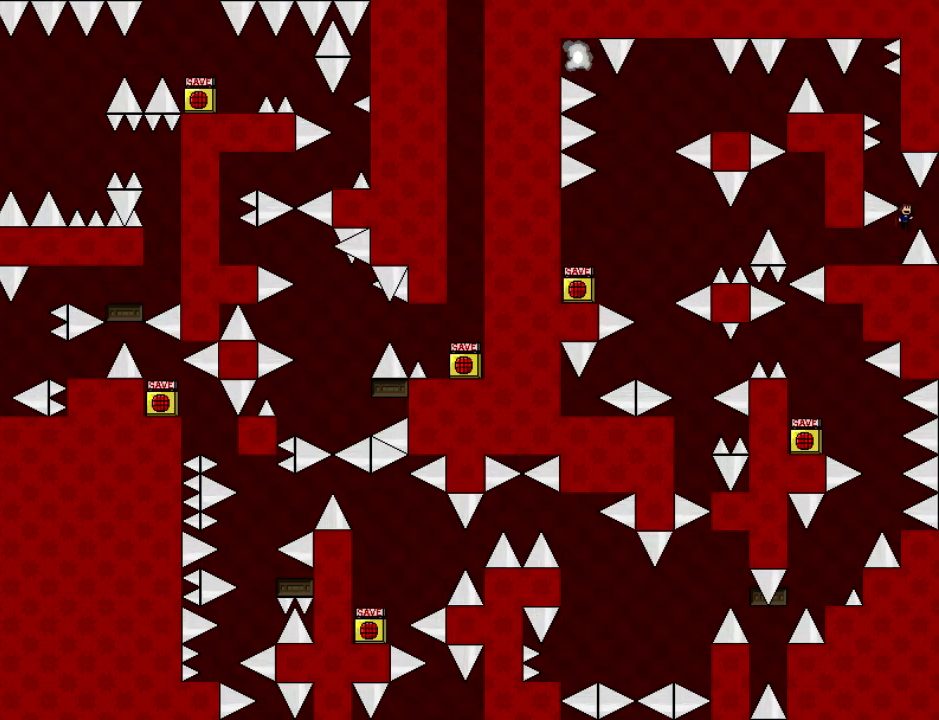
{"keys": ["shift_l"], "events": [[60, "left", "down"], [140, "left", "up"], [300, "shift_l", "up"], [380, "shift_l", "down"]]}
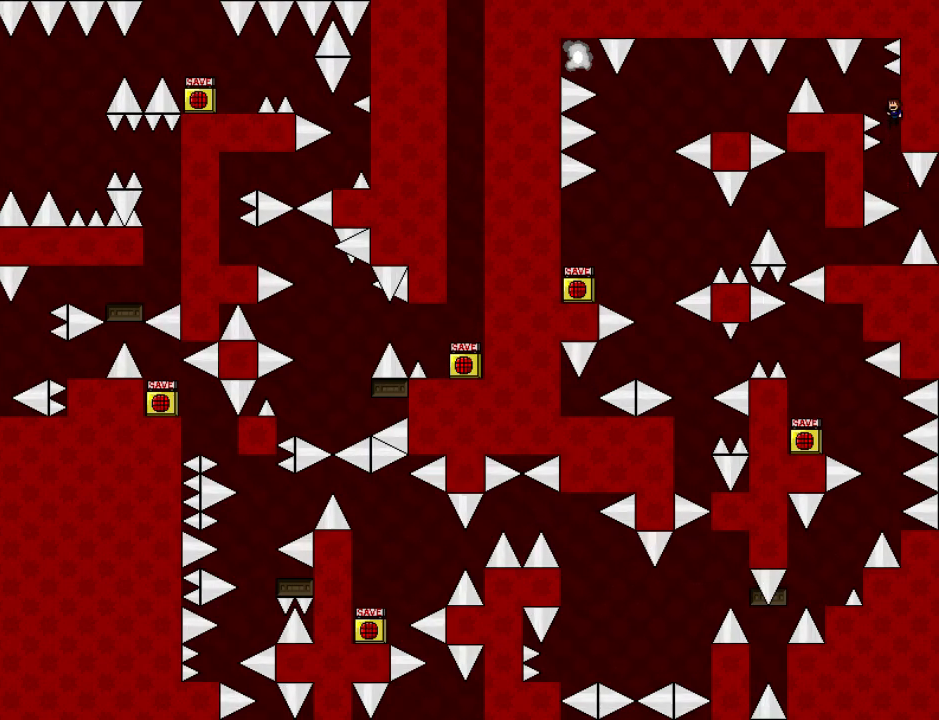
{"keys": ["left", "shift_l"], "events": [[40, "left", "down"], [120, "shift_l", "up"], [360, "shift_l", "down"]]}
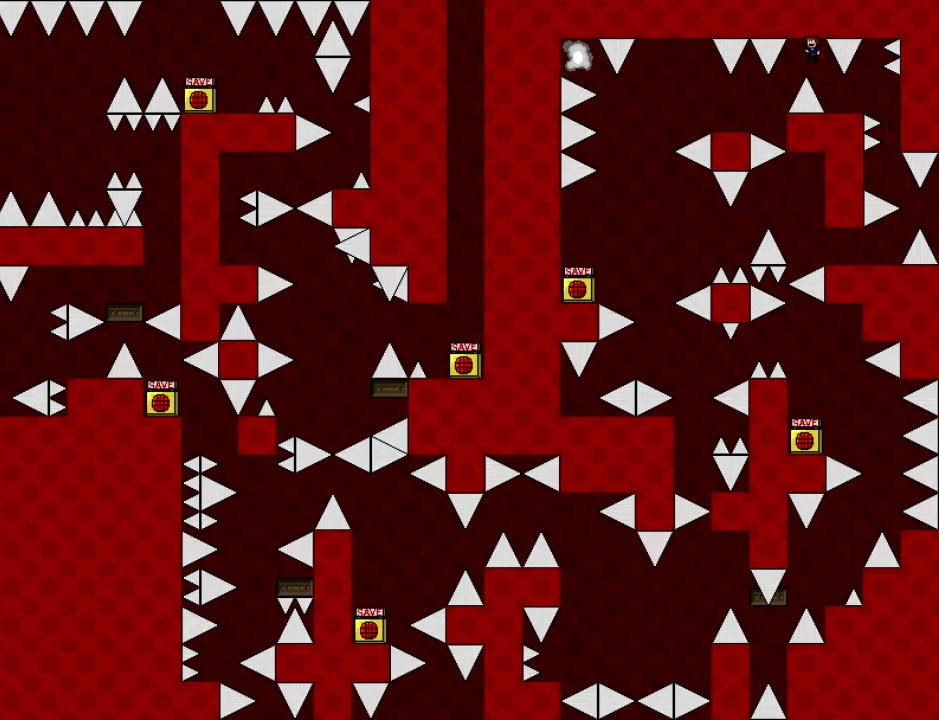
{"keys": ["left"], "events": [[20, "left", "up"], [60, "shift_l", "up"], [100, "left", "down"], [320, "shift_l", "down"], [340, "shift_l", "up"]]}
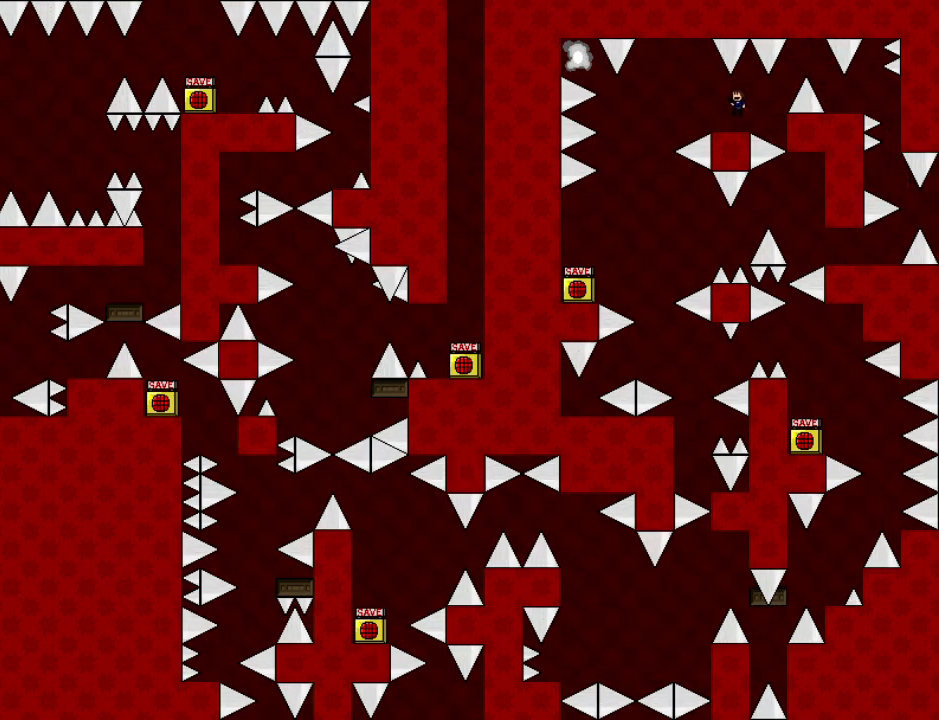
{"keys": ["left"], "events": [[20, "left", "up"], [100, "left", "down"], [240, "shift_l", "down"], [340, "shift_l", "up"]]}
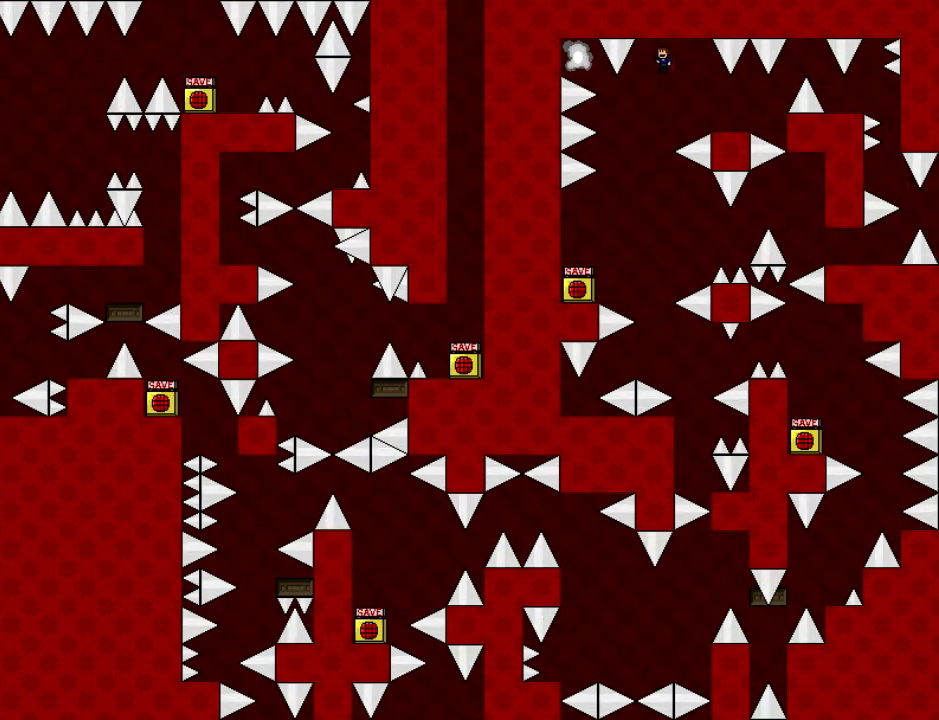
{"keys": ["left", "shift_l"], "events": [[260, "shift_l", "down"]]}
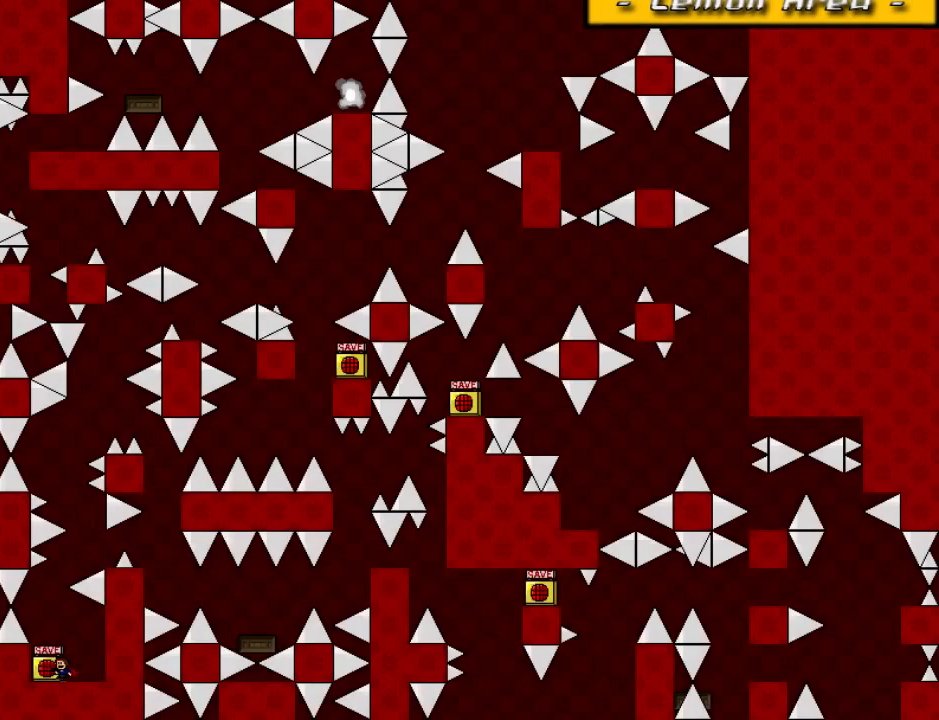
{"keys": ["left"], "events": [[20, "left", "up"], [20, "shift_l", "up"], [460, "left", "down"]]}
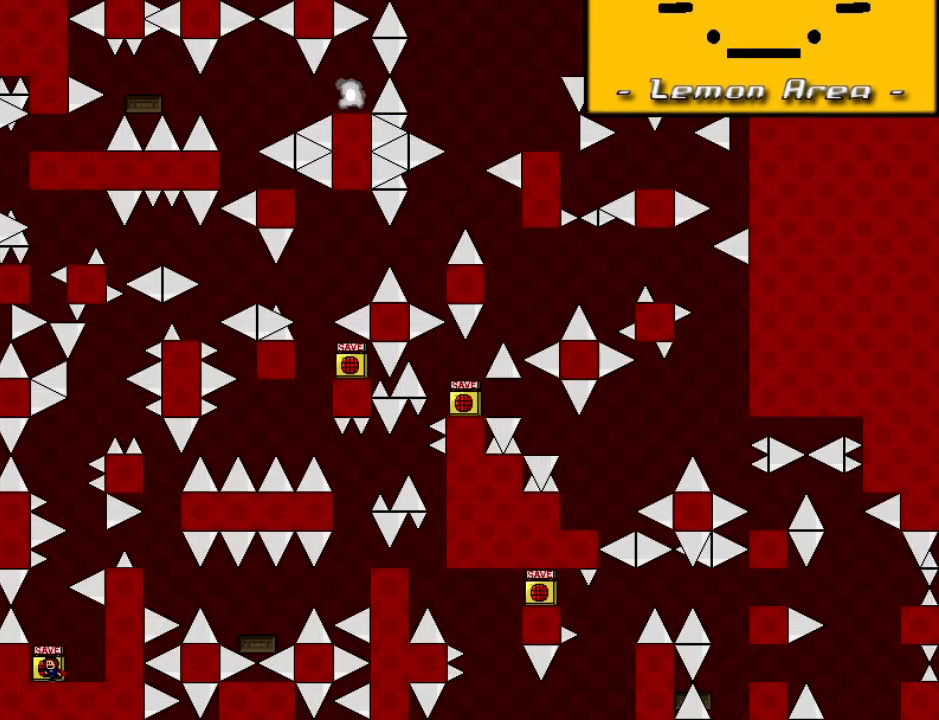
{"keys": [], "events": [[260, "right", "down"], [300, "left", "up"], [360, "right", "up"]]}
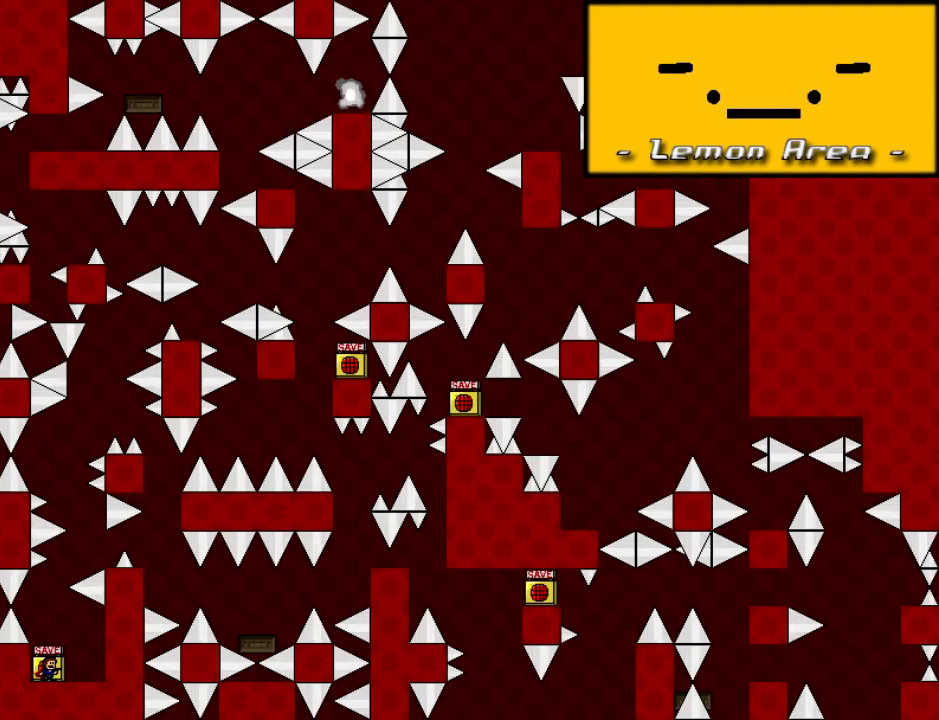
{"keys": [], "events": [[140, "right", "down"], [160, "right", "up"]]}
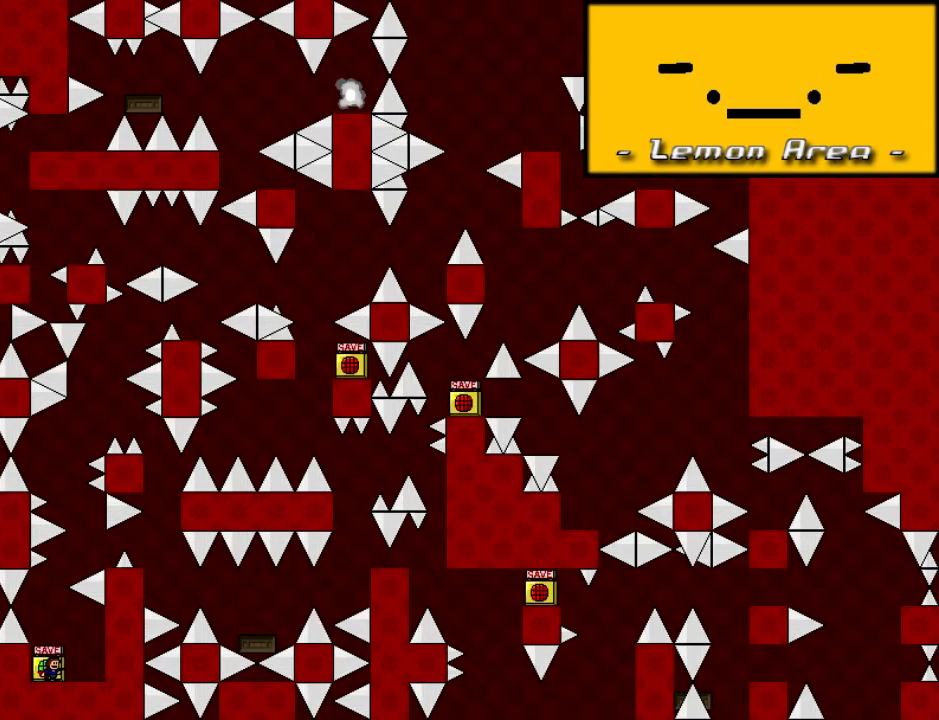
{"keys": ["right"], "events": [[20, "shift_l", "down"], [160, "shift_l", "up"], [200, "shift_l", "down"], [260, "right", "down"], [400, "shift_l", "up"]]}
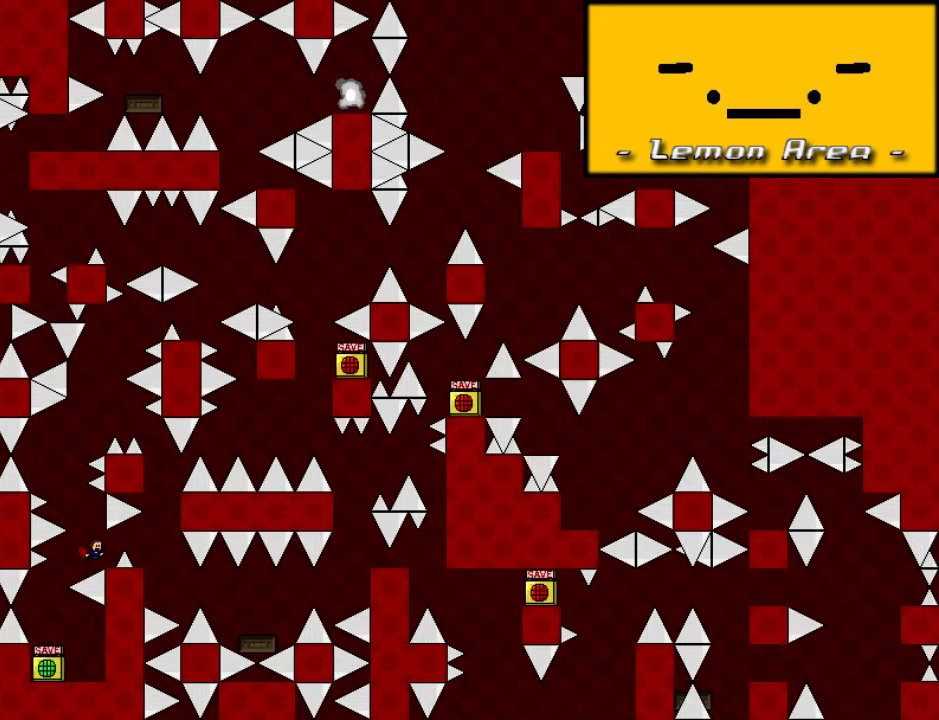
{"keys": [], "events": [[20, "right", "up"], [140, "left", "down"], [140, "shift_l", "down"], [300, "left", "up"], [440, "shift_l", "up"]]}
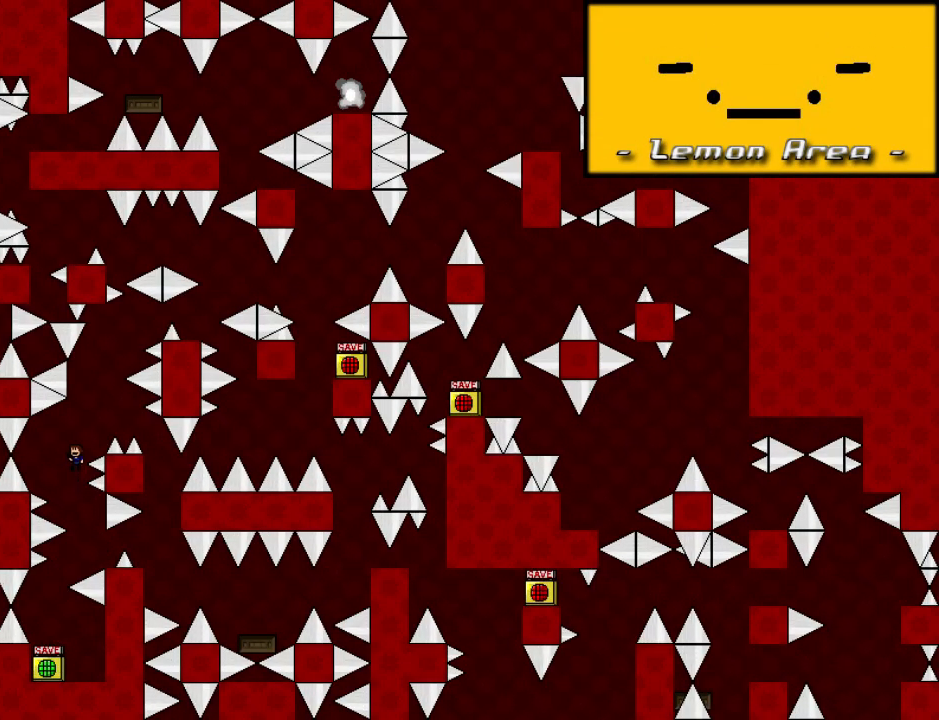
{"keys": ["right"], "events": [[20, "shift_l", "down"], [40, "right", "down"], [180, "shift_l", "up"]]}
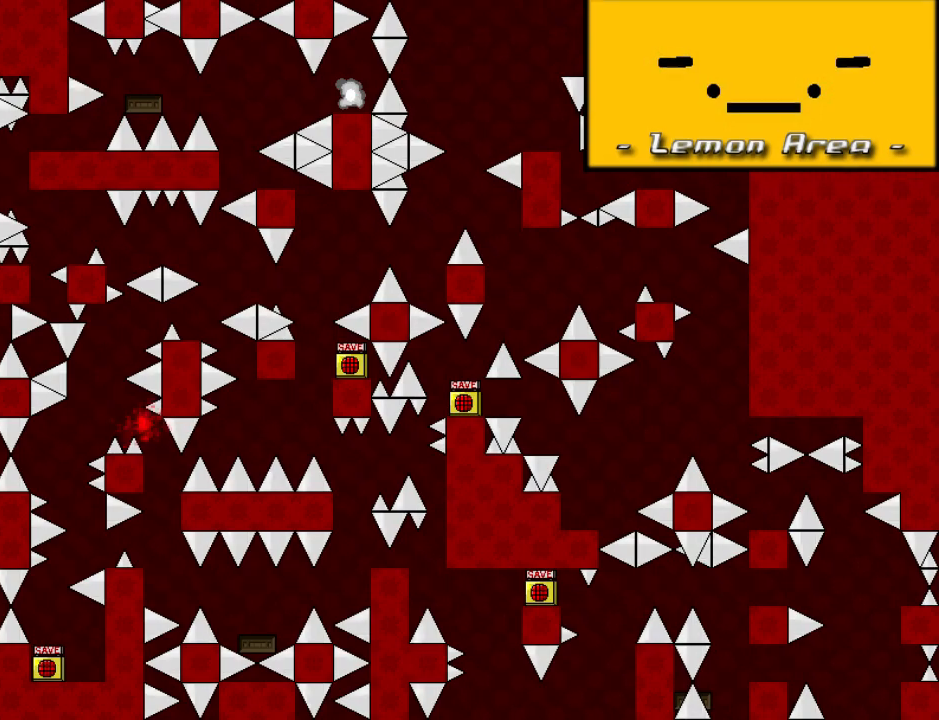
{"keys": ["shift_l"], "events": [[40, "right", "up"], [180, "r", "down"], [220, "r", "up"], [380, "shift_l", "down"]]}
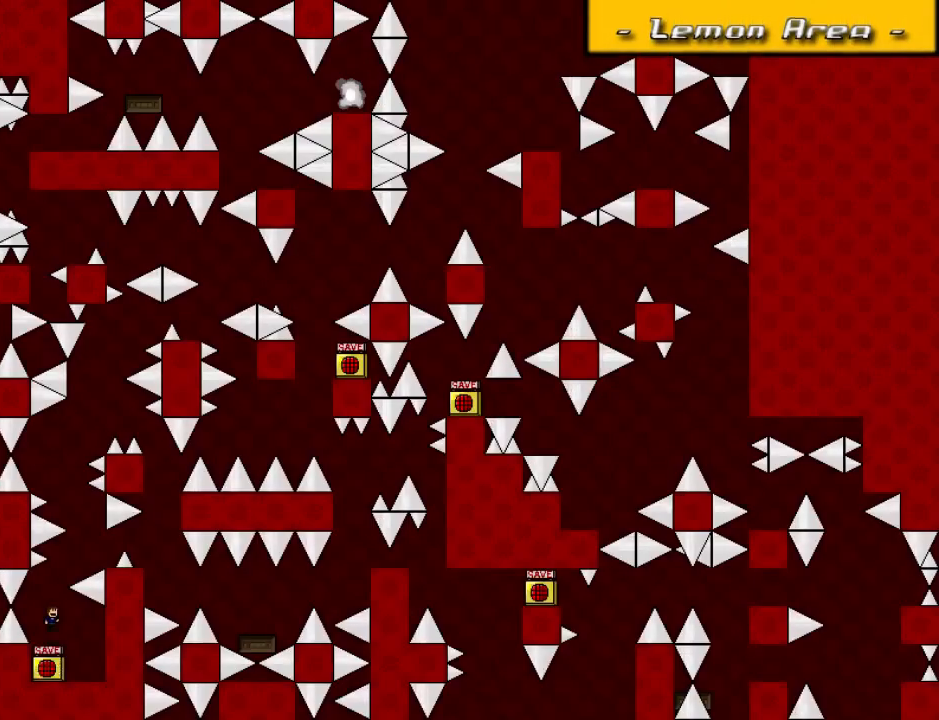
{"keys": ["left", "shift_l"], "events": [[40, "shift_l", "up"], [80, "shift_l", "down"], [160, "right", "down"], [260, "shift_l", "up"], [420, "right", "up"], [500, "left", "down"], [500, "shift_l", "down"]]}
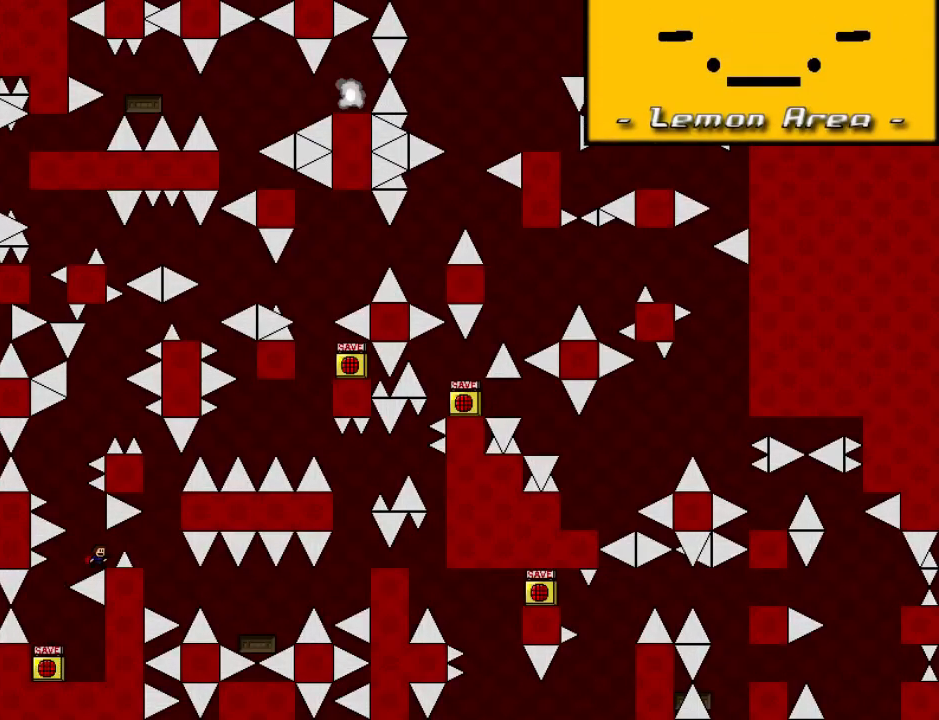
{"keys": ["shift_l"], "events": [[140, "left", "up"]]}
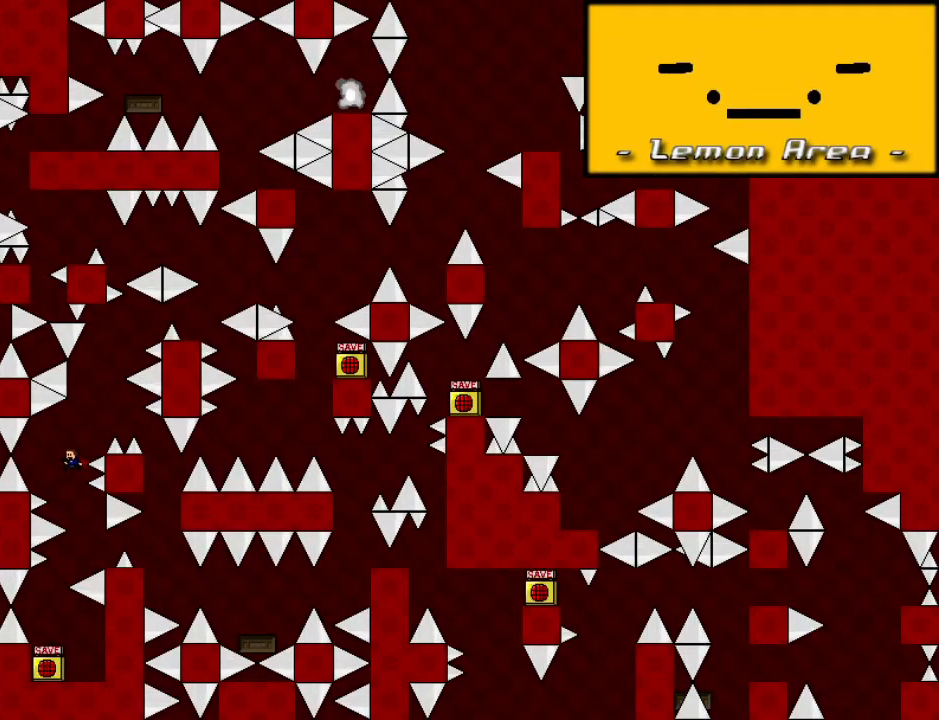
{"keys": ["right", "shift_l"], "events": [[20, "shift_l", "up"], [140, "shift_l", "down"], [240, "right", "down"]]}
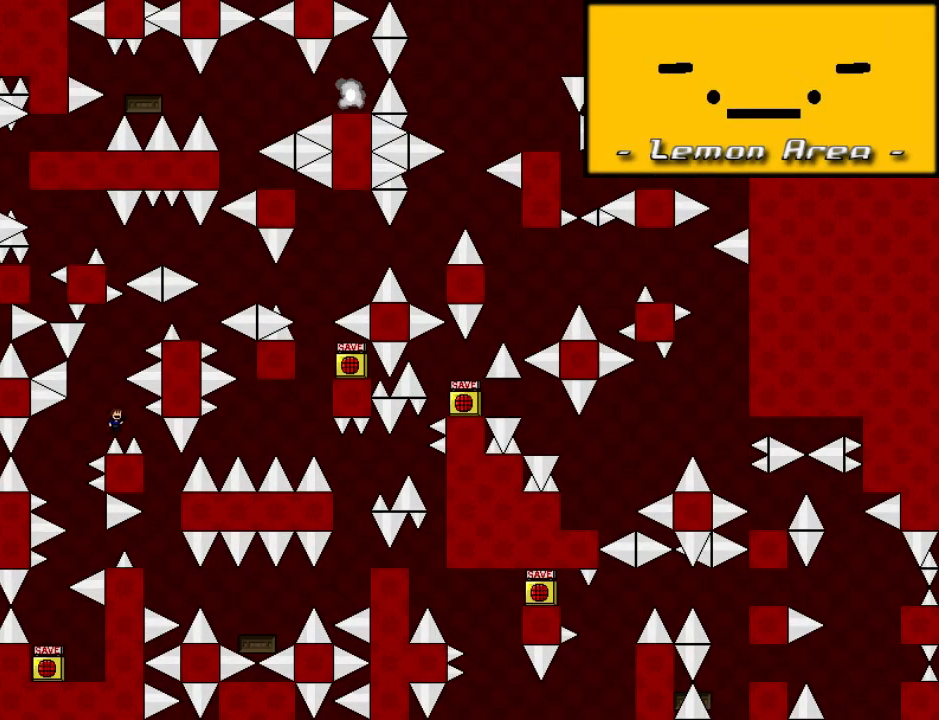
{"keys": ["shift_l"], "events": [[260, "right", "up"], [300, "shift_l", "up"], [320, "r", "down"], [380, "r", "up"], [420, "shift_l", "down"]]}
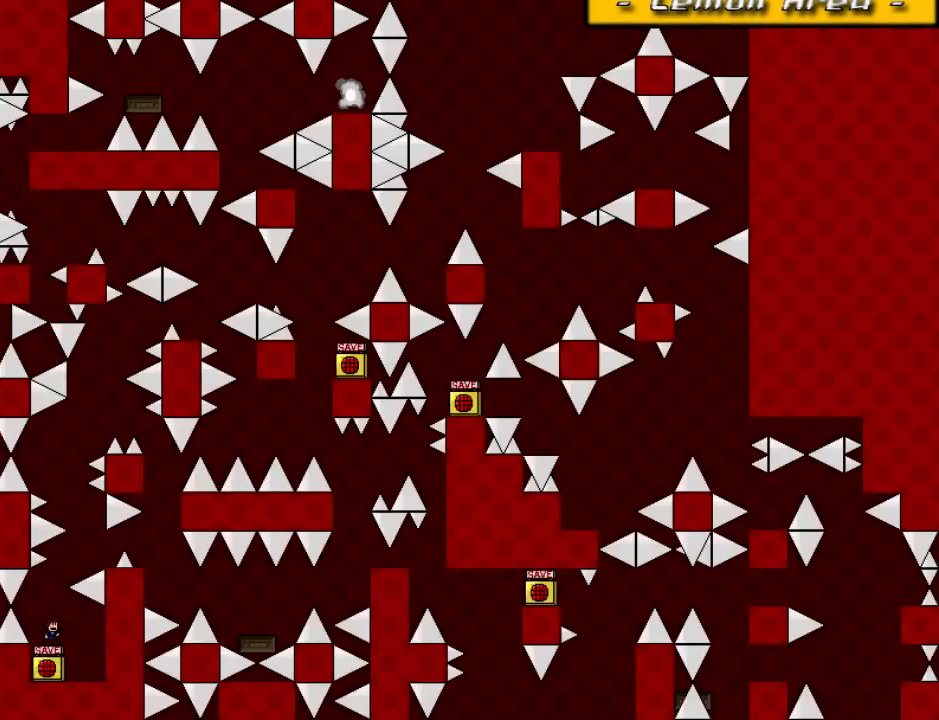
{"keys": [], "events": [[100, "shift_l", "up"], [140, "shift_l", "down"], [200, "right", "down"], [280, "shift_l", "up"], [480, "right", "up"]]}
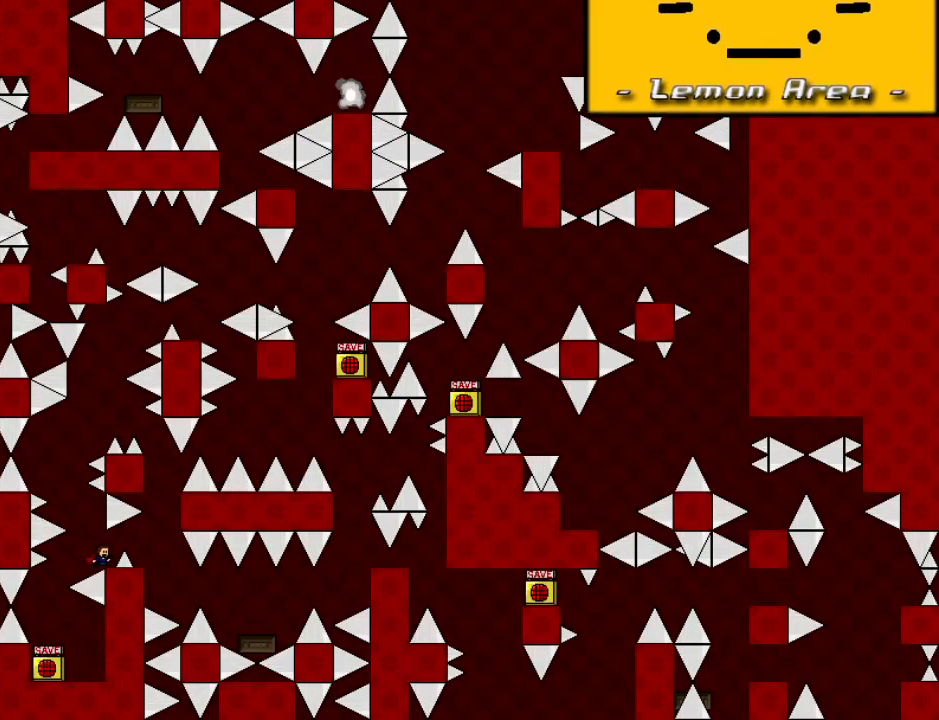
{"keys": ["shift_l"], "events": [[40, "left", "down"], [40, "shift_l", "down"], [180, "left", "up"]]}
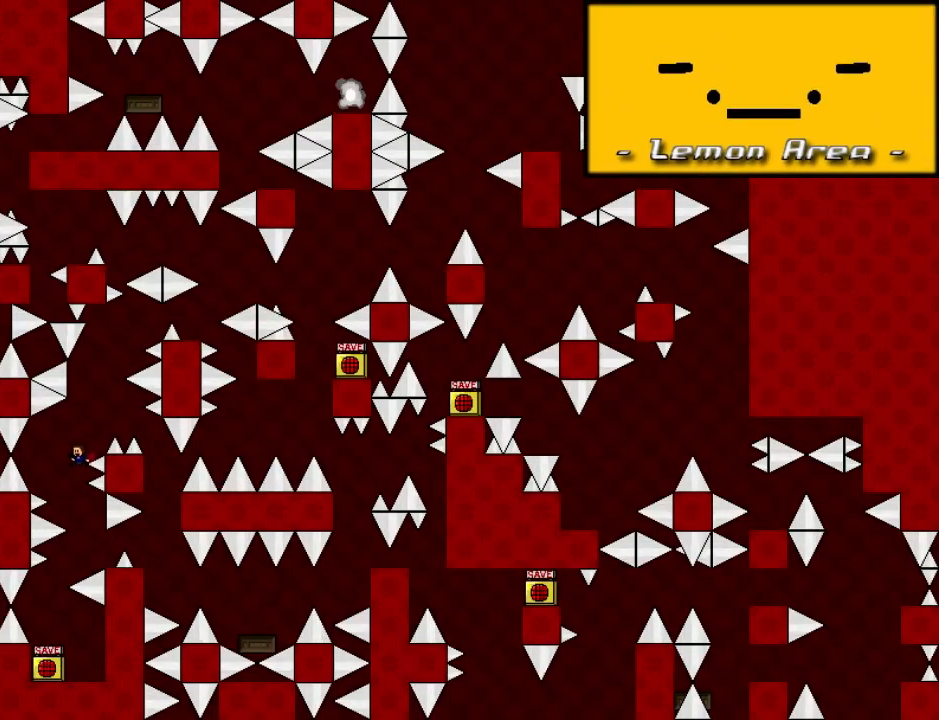
{"keys": ["right", "shift_l"], "events": [[80, "shift_l", "up"], [180, "shift_l", "down"], [300, "right", "down"]]}
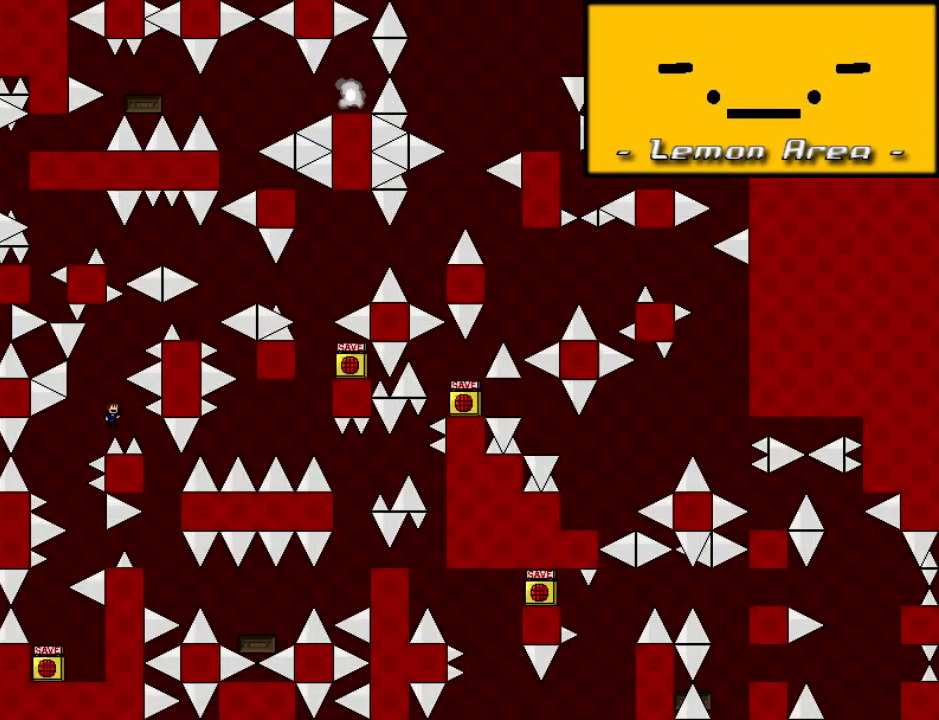
{"keys": ["r"], "events": [[300, "right", "up"], [420, "shift_l", "up"], [480, "r", "down"]]}
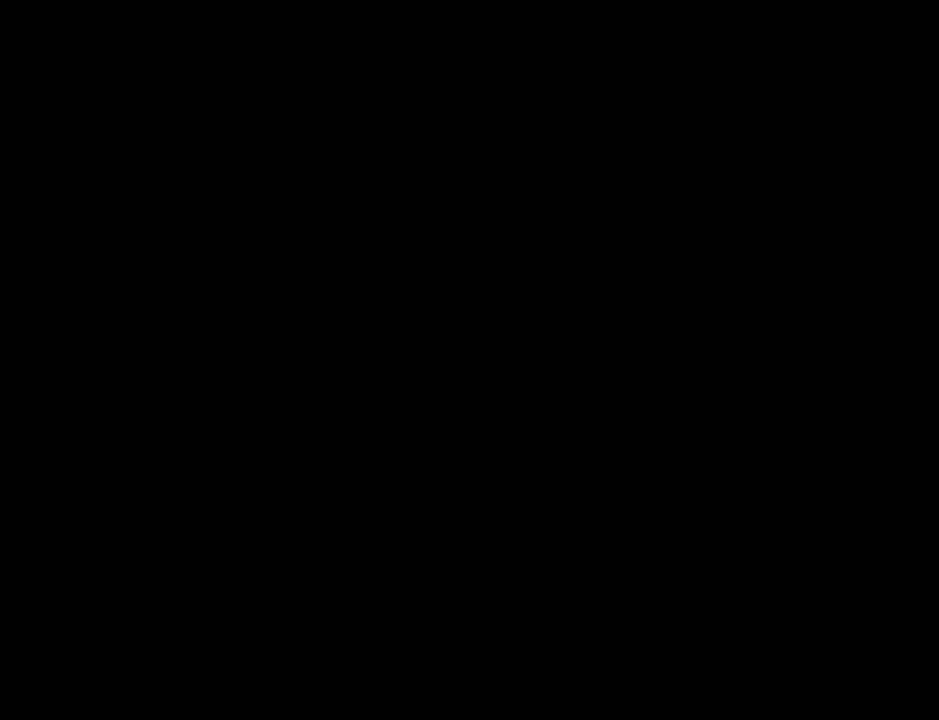
{"keys": ["right"], "events": [[40, "r", "up"], [80, "shift_l", "down"], [240, "shift_l", "up"], [280, "shift_l", "down"], [360, "right", "down"], [460, "shift_l", "up"]]}
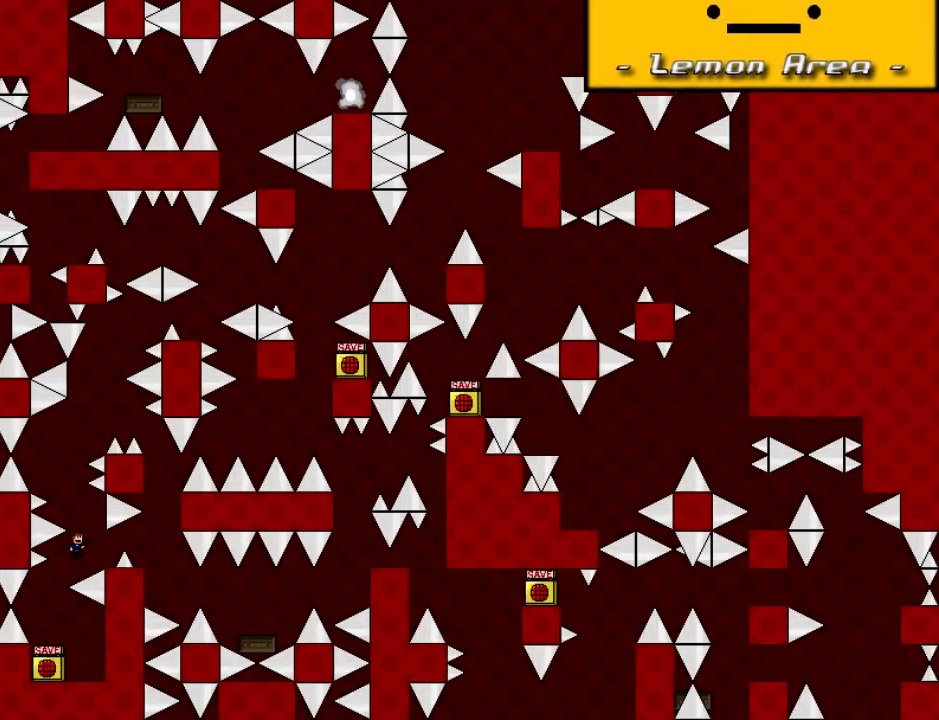
{"keys": ["shift_l"], "events": [[120, "right", "up"], [200, "left", "down"], [200, "shift_l", "down"], [340, "left", "up"]]}
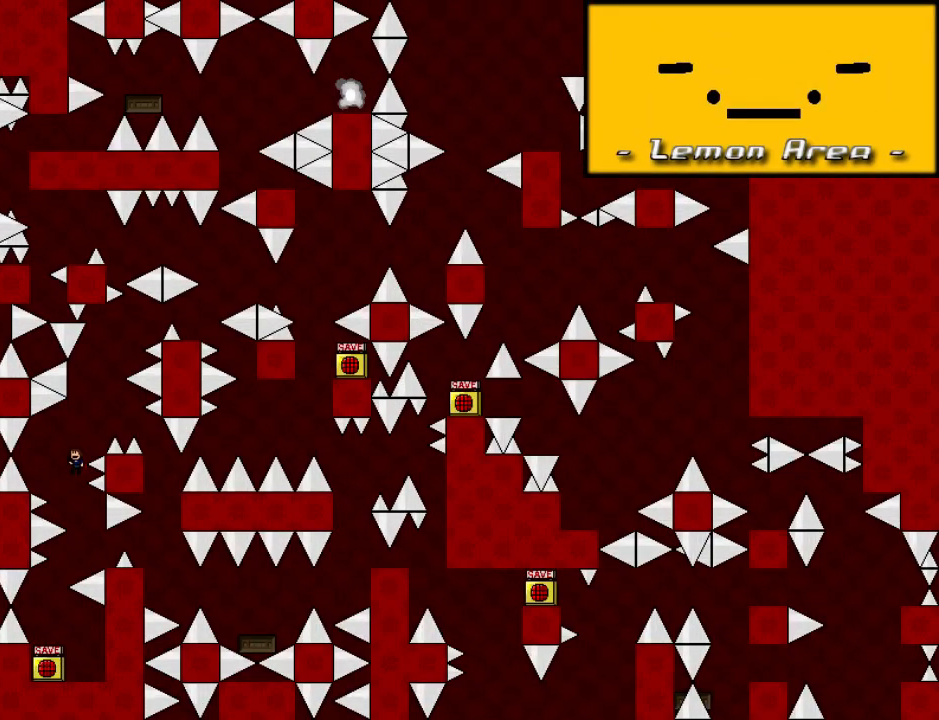
{"keys": ["right", "shift_l"], "events": [[220, "shift_l", "up"], [300, "shift_l", "down"], [380, "right", "down"]]}
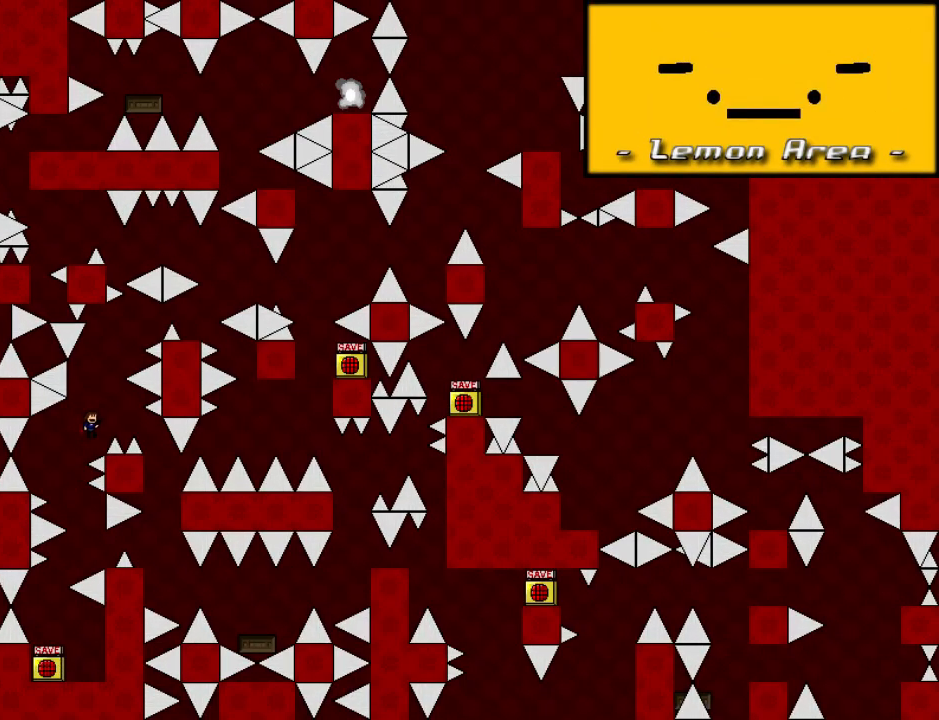
{"keys": ["r"], "events": [[440, "right", "up"], [460, "shift_l", "up"], [480, "r", "down"]]}
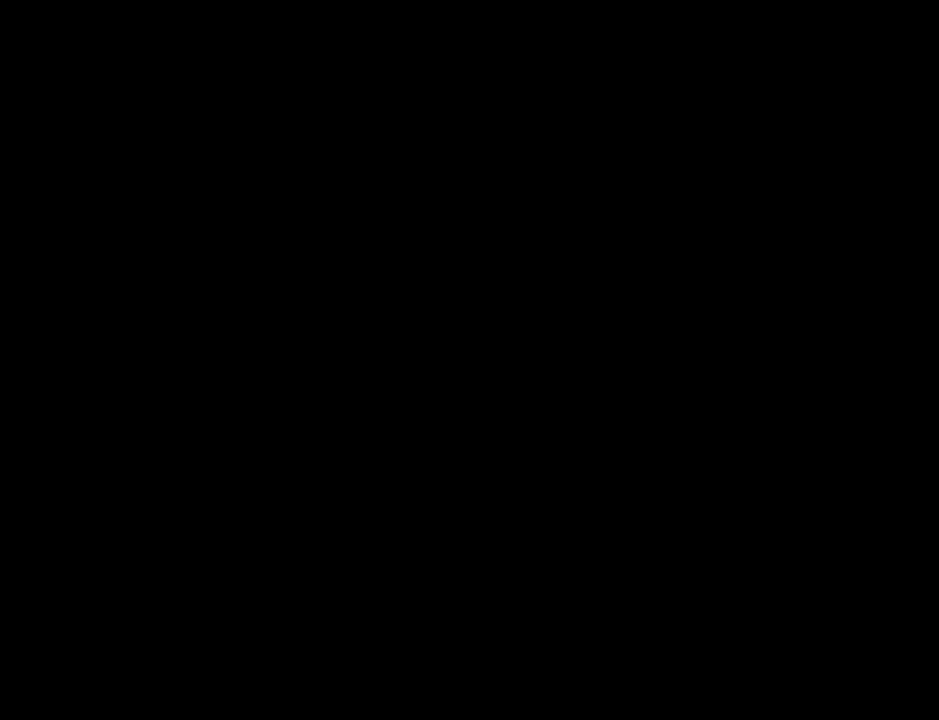
{"keys": ["right"], "events": [[40, "r", "up"], [60, "shift_l", "down"], [200, "shift_l", "up"], [240, "shift_l", "down"], [320, "right", "down"], [480, "shift_l", "up"]]}